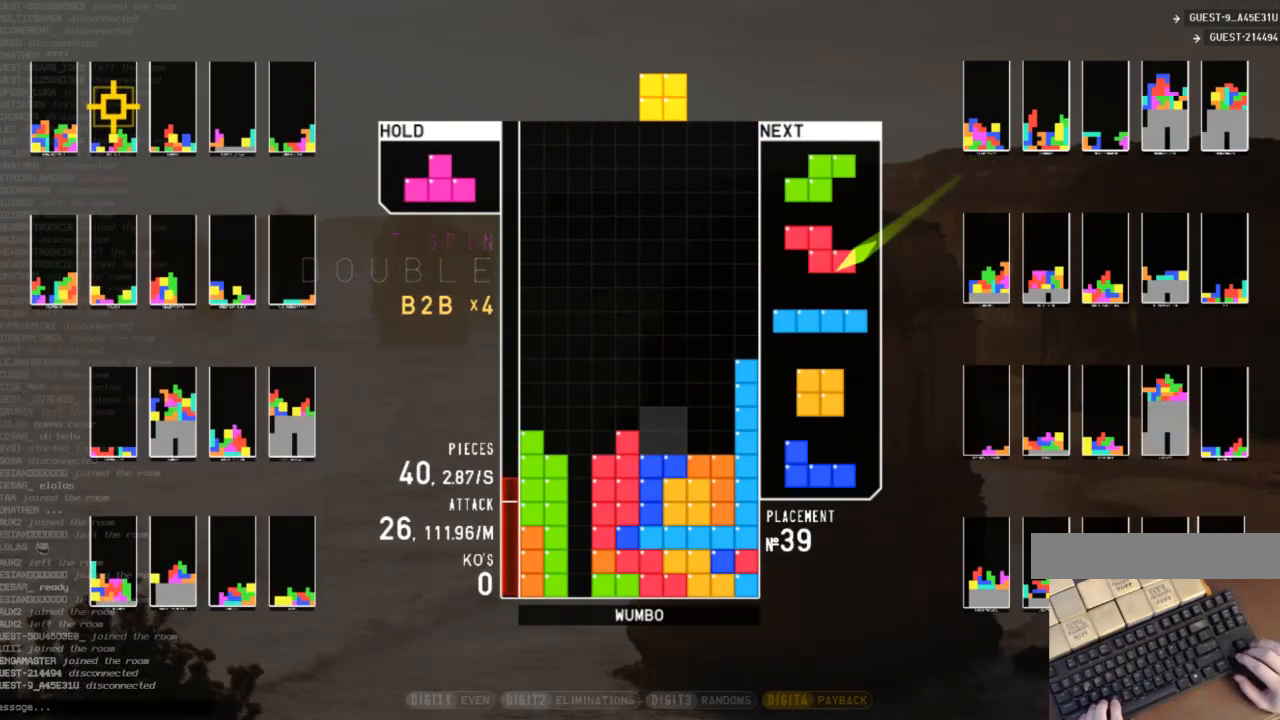
Gameplay with keyboard; each line is a JSON object with the keys held at the frame after it. "events" lists presses ("down") and releases ("up") of "c", "down", "left", "right", "shift", "up", "x" and "z" between this image and that frame as [ms after this image, input, new state], when the widget could be followed in between. No other keys are recorded. Mouse input is not recorded.
{"keys": [], "events": [[33, "down", "up"], [33, "right", "down"], [200, "right", "up"], [300, "left", "down"], [400, "left", "up"]]}
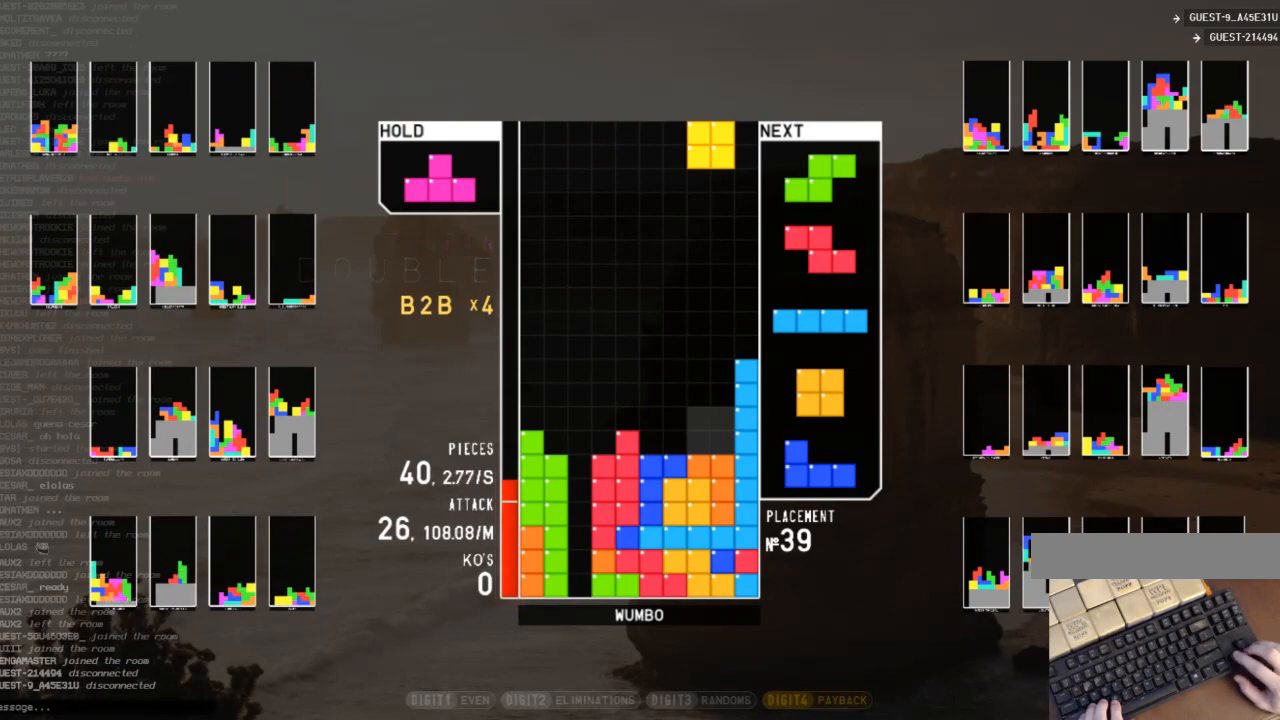
{"keys": ["down", "z"], "events": [[100, "down", "down"], [133, "left", "down"], [167, "down", "up"], [233, "z", "down"], [267, "left", "up"], [333, "down", "down"], [333, "z", "up"], [400, "down", "up"], [467, "z", "down"], [500, "down", "down"]]}
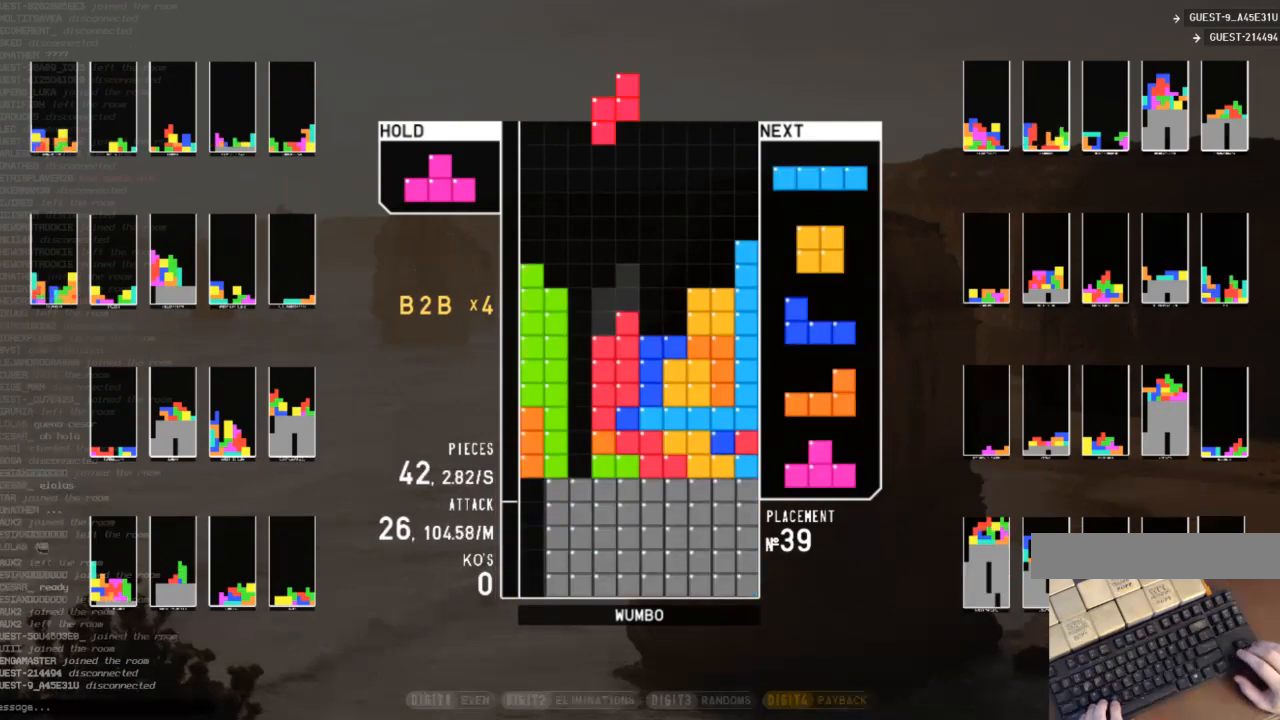
{"keys": ["down", "right"], "events": [[67, "left", "down"], [67, "z", "up"], [100, "down", "up"], [233, "left", "up"], [233, "x", "down"], [333, "down", "down"], [367, "down", "up"], [367, "x", "up"], [433, "right", "down"], [467, "down", "down"]]}
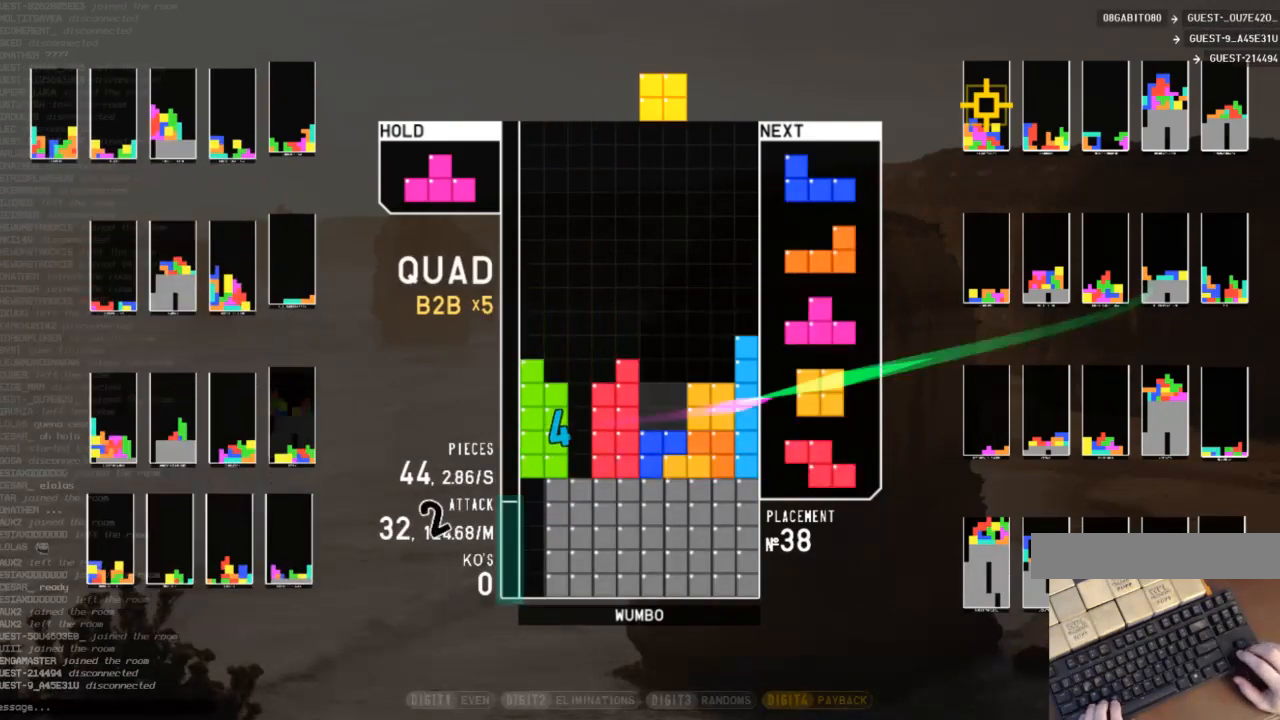
{"keys": ["down"], "events": [[133, "down", "up"], [200, "right", "up"], [267, "z", "down"], [433, "down", "down"], [433, "z", "up"]]}
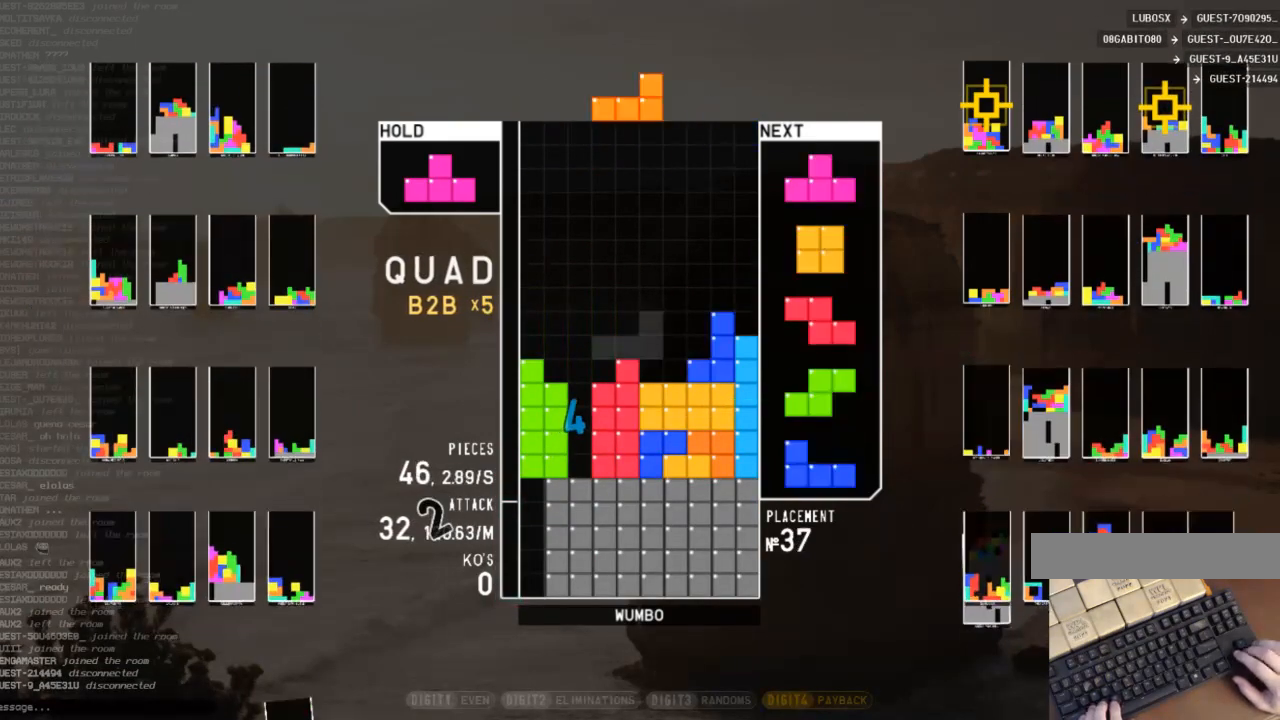
{"keys": ["right"], "events": [[33, "down", "up"], [133, "left", "down"], [133, "x", "down"], [267, "x", "up"], [333, "left", "up"], [400, "down", "down"], [467, "right", "down"], [500, "down", "up"]]}
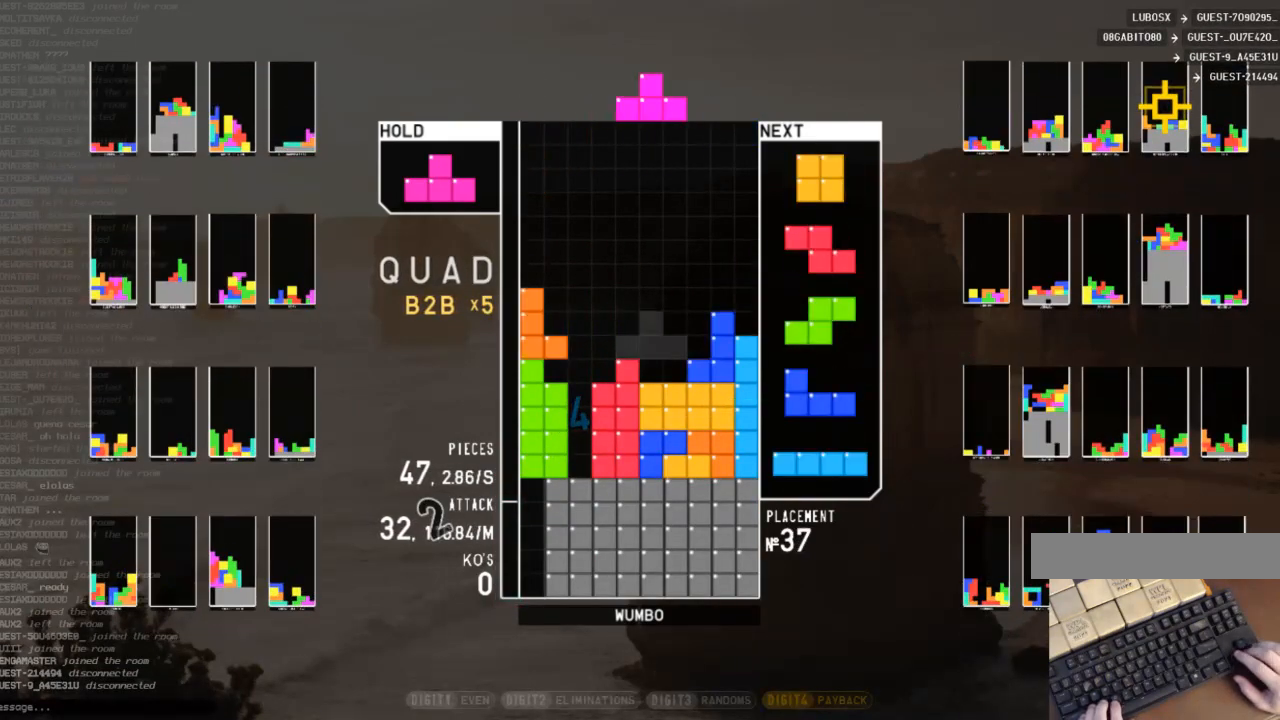
{"keys": ["left", "up", "x"], "events": [[67, "z", "down"], [133, "down", "down"], [133, "right", "up"], [133, "z", "up"], [233, "down", "up"], [233, "right", "down"], [300, "down", "down"], [333, "right", "up"], [367, "c", "down"], [367, "down", "up"], [467, "c", "up"], [467, "left", "down"], [467, "up", "down"], [467, "x", "down"]]}
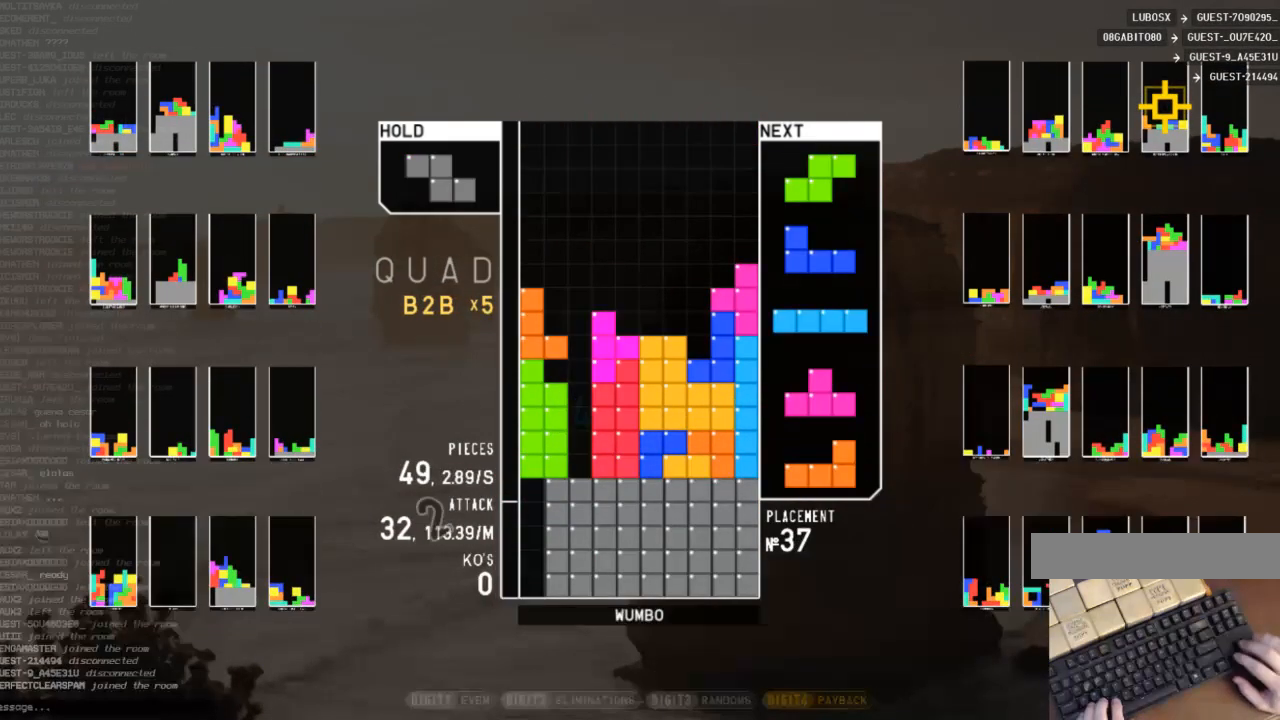
{"keys": [], "events": [[67, "x", "up"], [100, "x", "down"], [167, "left", "up"], [167, "up", "up"], [267, "down", "down"], [267, "x", "up"], [367, "down", "up"]]}
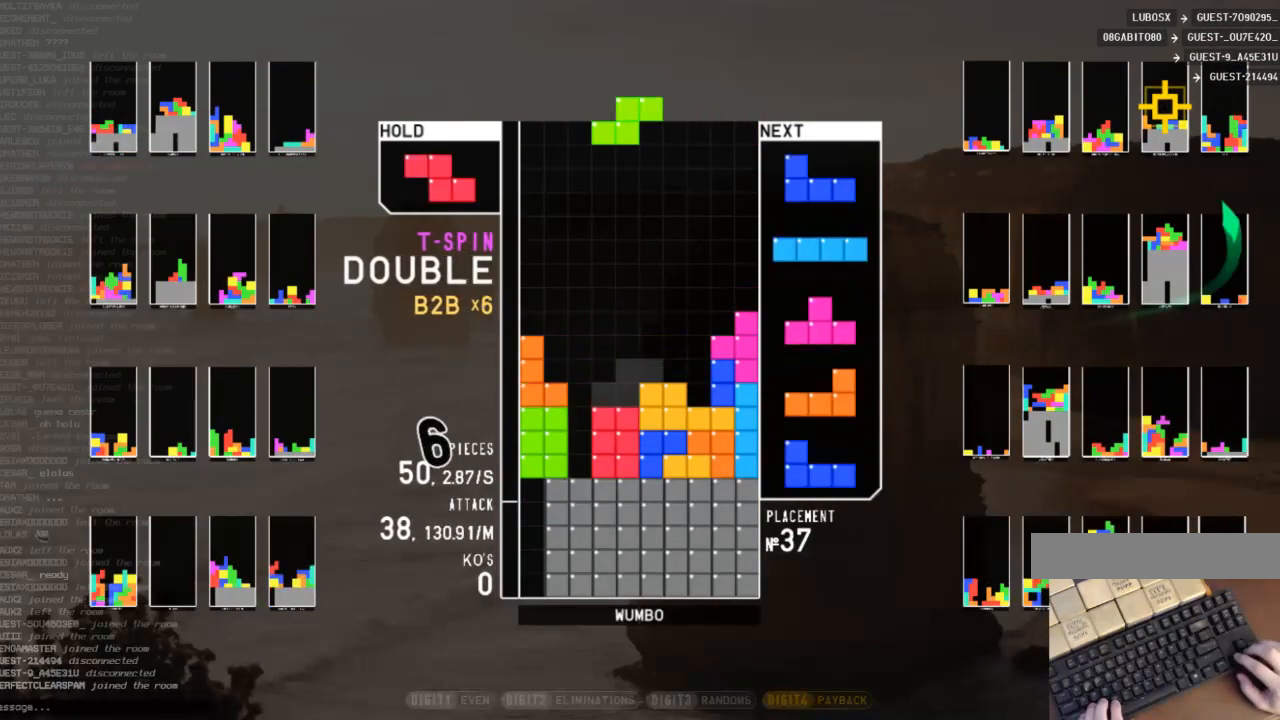
{"keys": [], "events": [[367, "right", "down"], [367, "x", "down"], [400, "right", "up"], [467, "x", "up"]]}
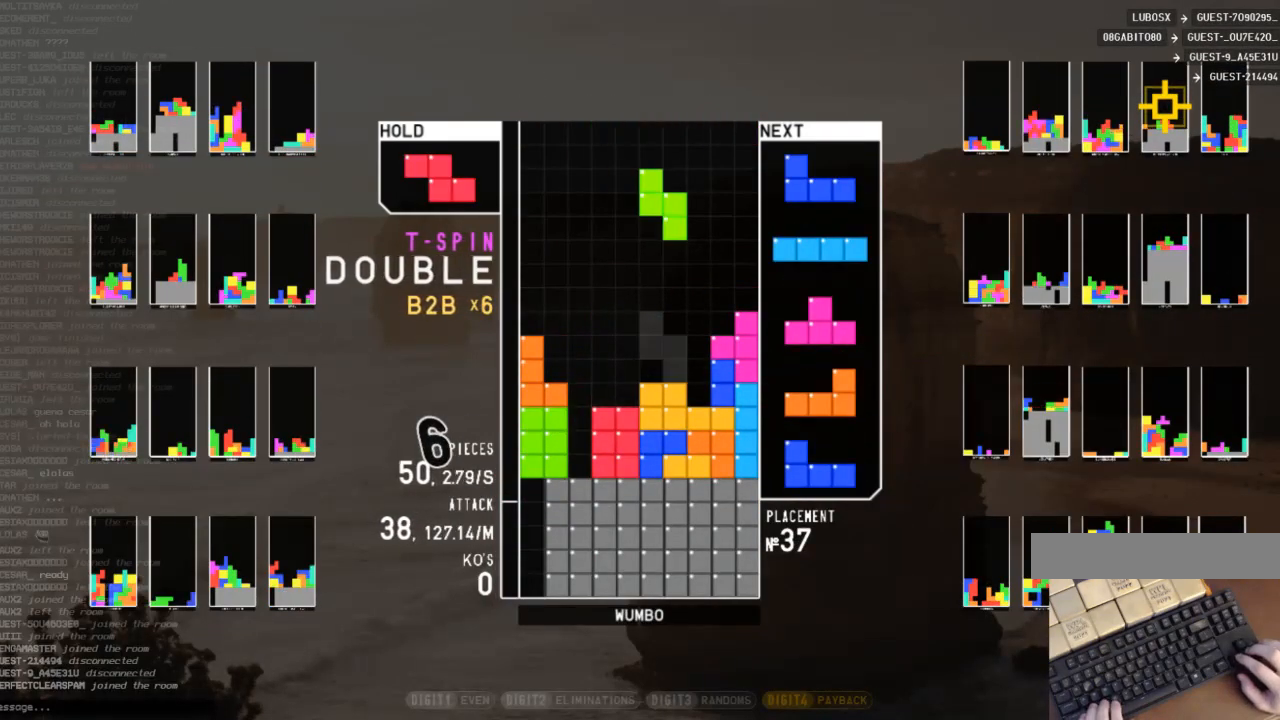
{"keys": [], "events": [[67, "right", "down"], [133, "right", "up"], [233, "down", "down"], [300, "down", "up"], [300, "z", "down"], [367, "down", "down"], [433, "z", "up"], [467, "down", "up"]]}
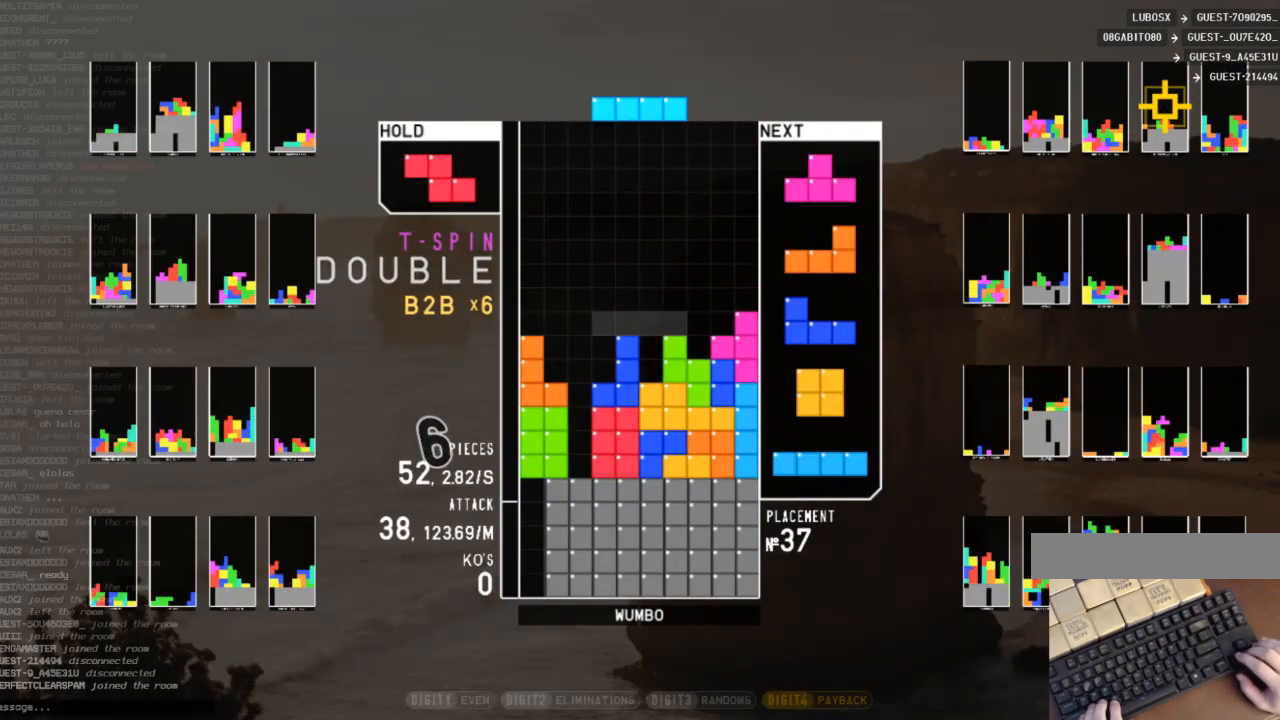
{"keys": [], "events": [[300, "x", "down"], [433, "x", "up"]]}
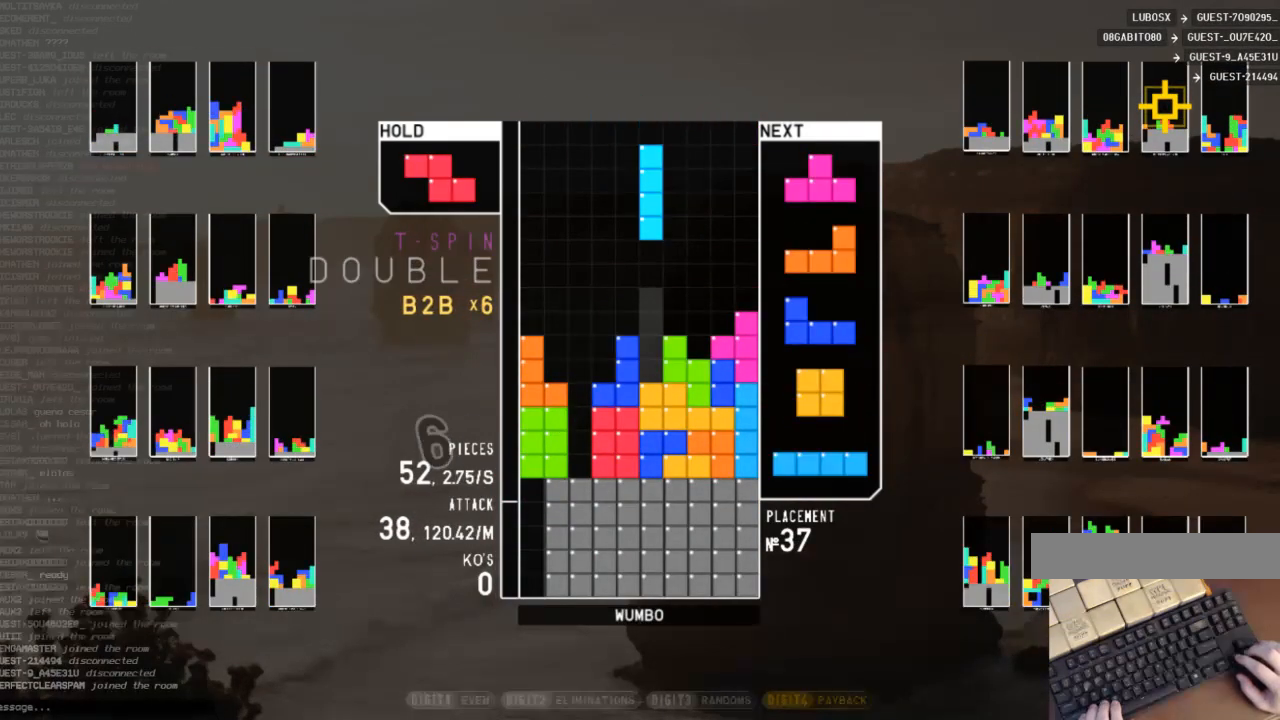
{"keys": ["left"], "events": [[267, "down", "down"], [333, "right", "down"], [367, "down", "up"], [400, "shift", "down"], [500, "left", "down"], [500, "right", "up"], [500, "shift", "up"]]}
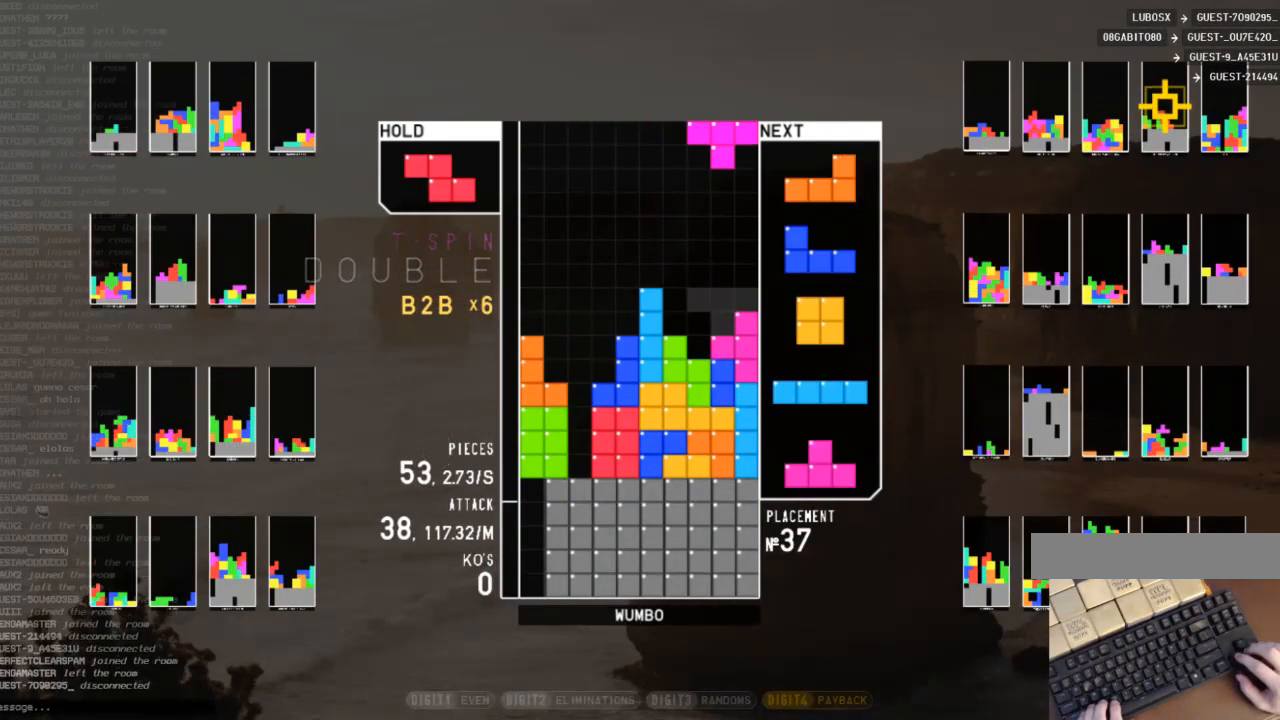
{"keys": ["right"], "events": [[67, "down", "down"], [100, "c", "down"], [100, "left", "up"], [133, "down", "up"], [200, "z", "down"], [233, "c", "up"], [233, "down", "down"], [300, "right", "down"], [300, "z", "up"], [333, "down", "up"]]}
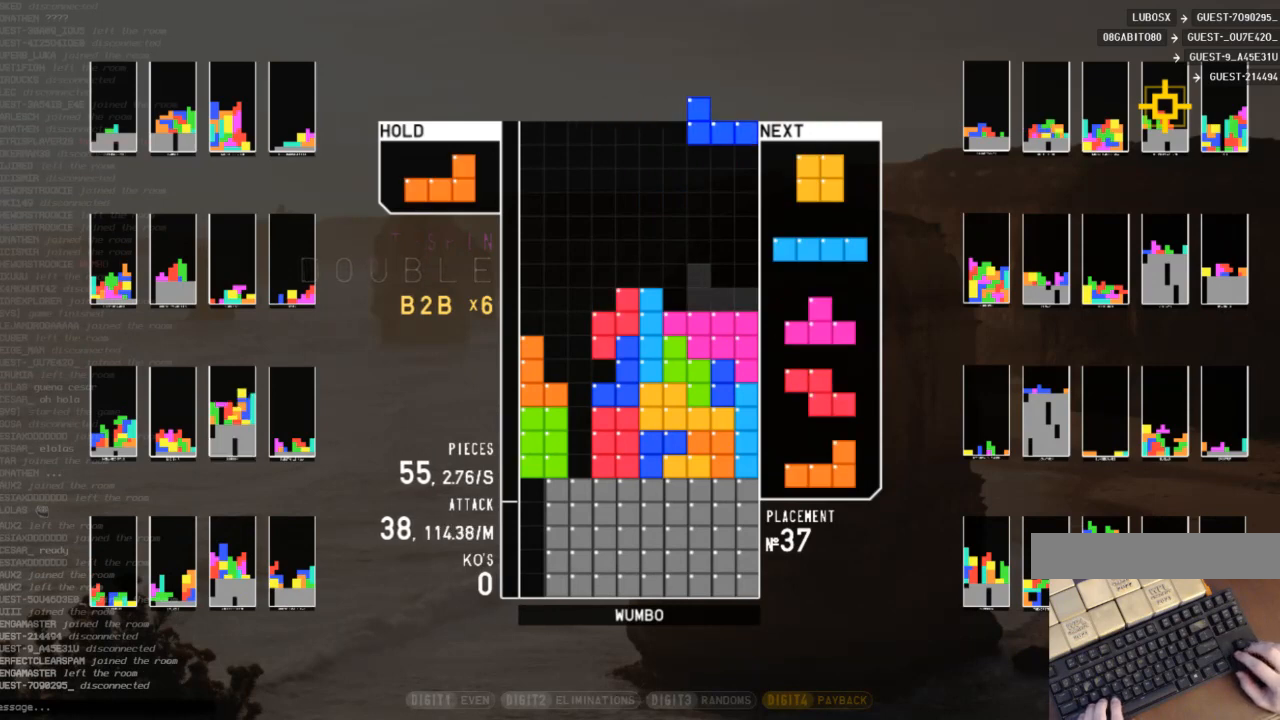
{"keys": ["down", "right"], "events": [[67, "z", "down"], [167, "right", "up"], [167, "z", "up"], [200, "down", "down"], [267, "c", "down"], [267, "down", "up"], [333, "right", "down"], [333, "x", "down"], [400, "c", "up"], [400, "right", "up"], [433, "right", "down"], [433, "x", "up"], [500, "down", "down"]]}
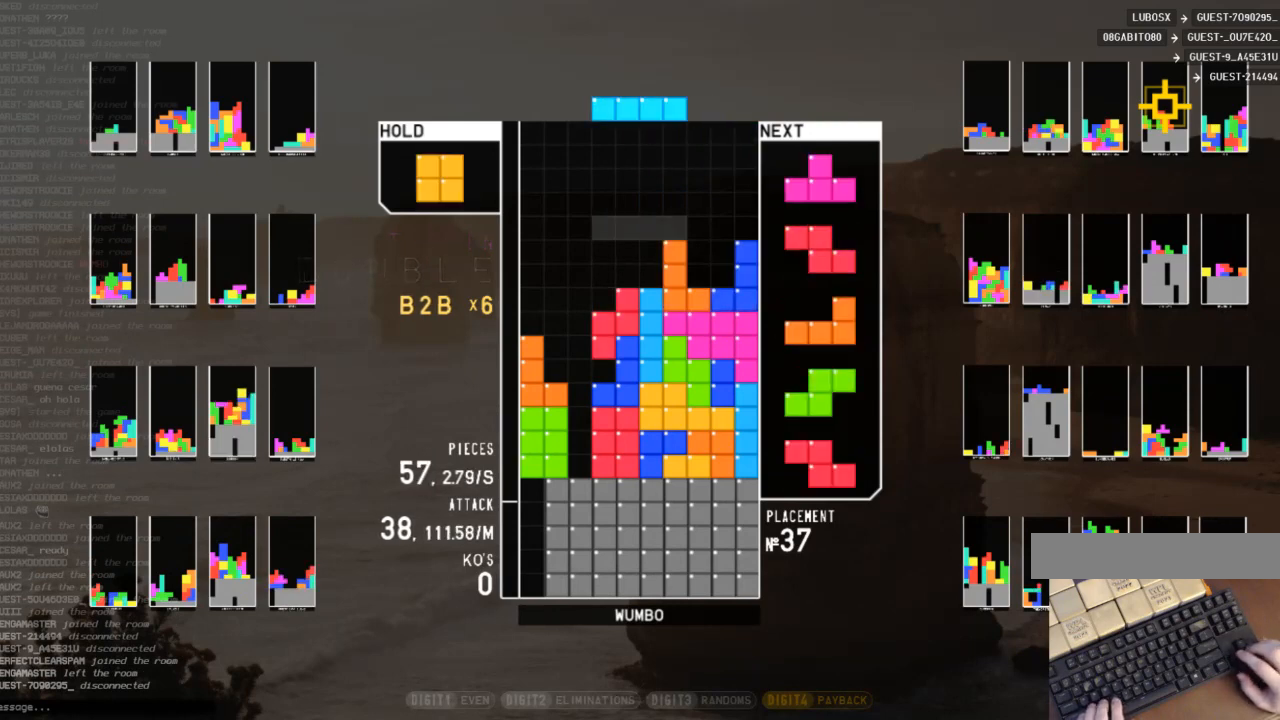
{"keys": ["right", "up"], "events": [[67, "down", "up"], [133, "c", "down"], [167, "left", "down"], [167, "right", "up"], [233, "c", "up"], [233, "down", "down"], [333, "down", "up"], [367, "z", "down"], [400, "left", "up"], [400, "right", "down"], [400, "up", "down"], [467, "z", "up"]]}
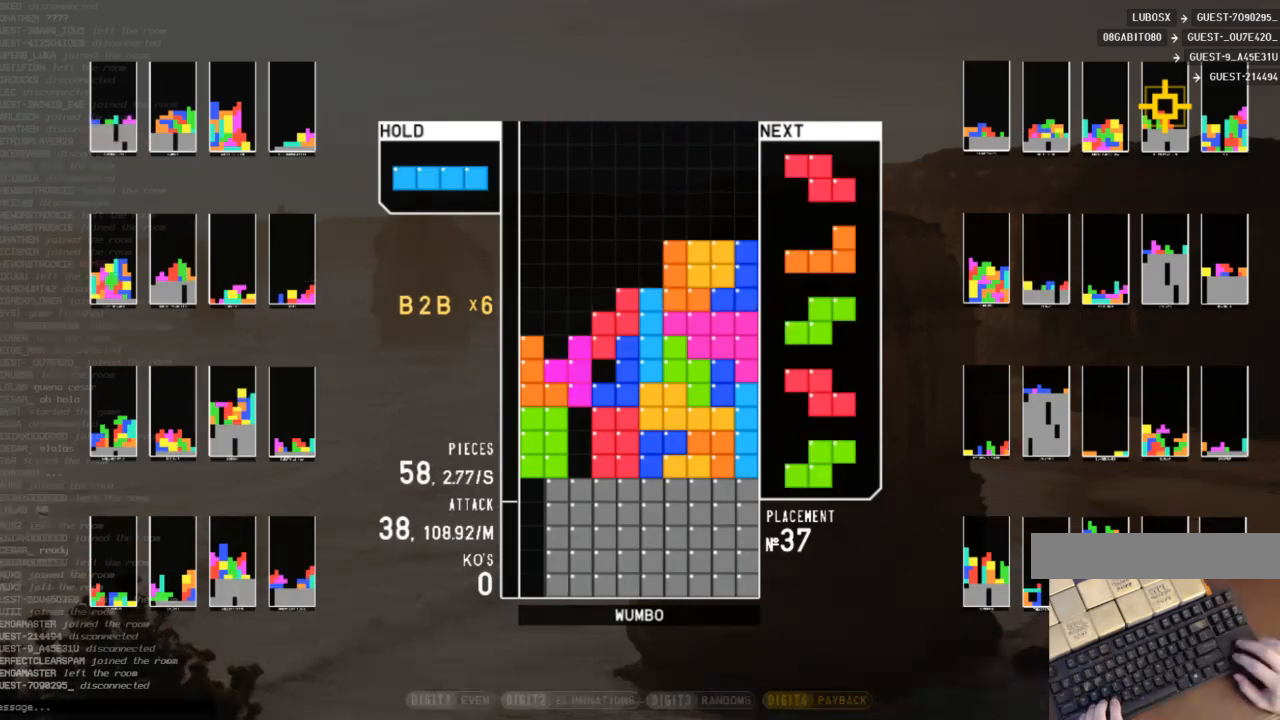
{"keys": ["down"], "events": [[67, "z", "down"], [100, "right", "up"], [100, "up", "up"], [200, "z", "up"], [233, "down", "down"], [333, "down", "up"], [367, "z", "down"], [467, "down", "down"], [467, "z", "up"]]}
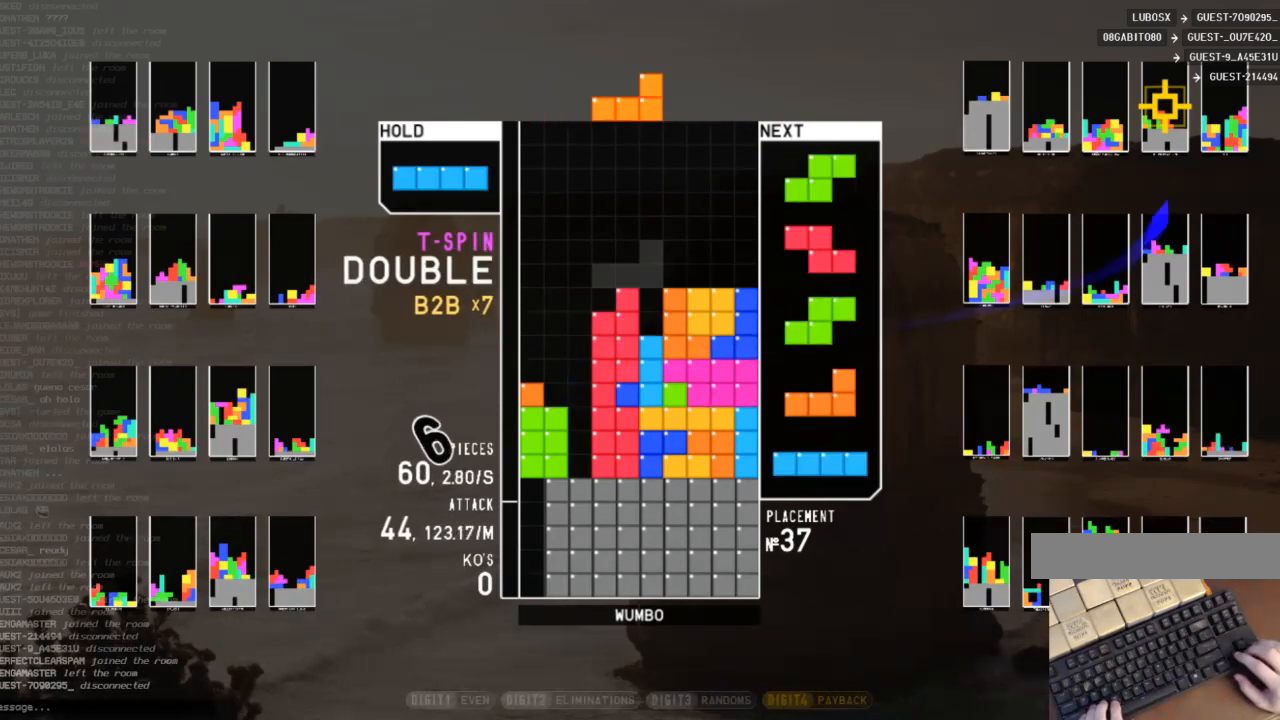
{"keys": [], "events": [[33, "down", "up"], [267, "right", "down"], [267, "z", "down"], [300, "right", "up"], [300, "z", "up"]]}
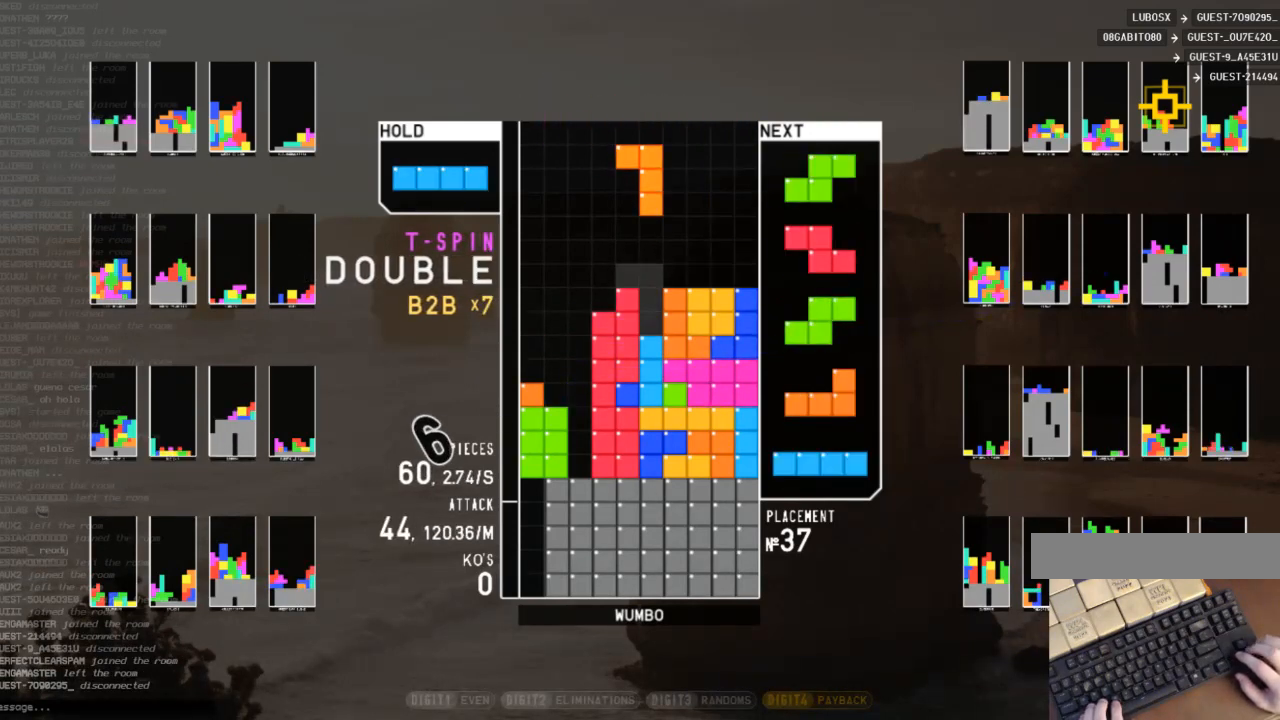
{"keys": ["left"], "events": [[33, "down", "down"], [100, "left", "down"], [133, "down", "up"], [167, "z", "down"], [267, "left", "up"], [267, "z", "up"], [333, "down", "down"], [367, "down", "up"], [367, "z", "down"], [400, "down", "down"], [467, "z", "up"], [500, "down", "up"], [500, "left", "down"]]}
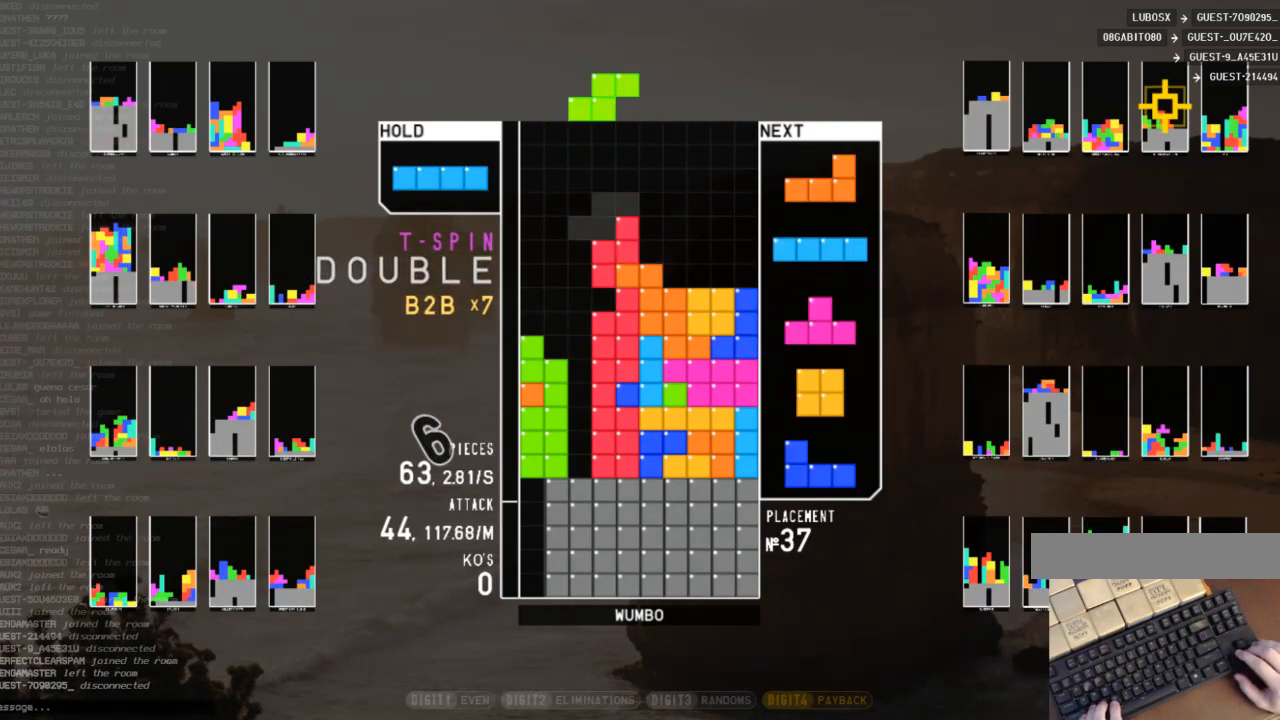
{"keys": ["left"], "events": [[133, "z", "down"], [200, "left", "up"], [233, "down", "down"], [233, "z", "up"], [333, "c", "down"], [333, "down", "up"], [333, "left", "down"], [467, "c", "up"]]}
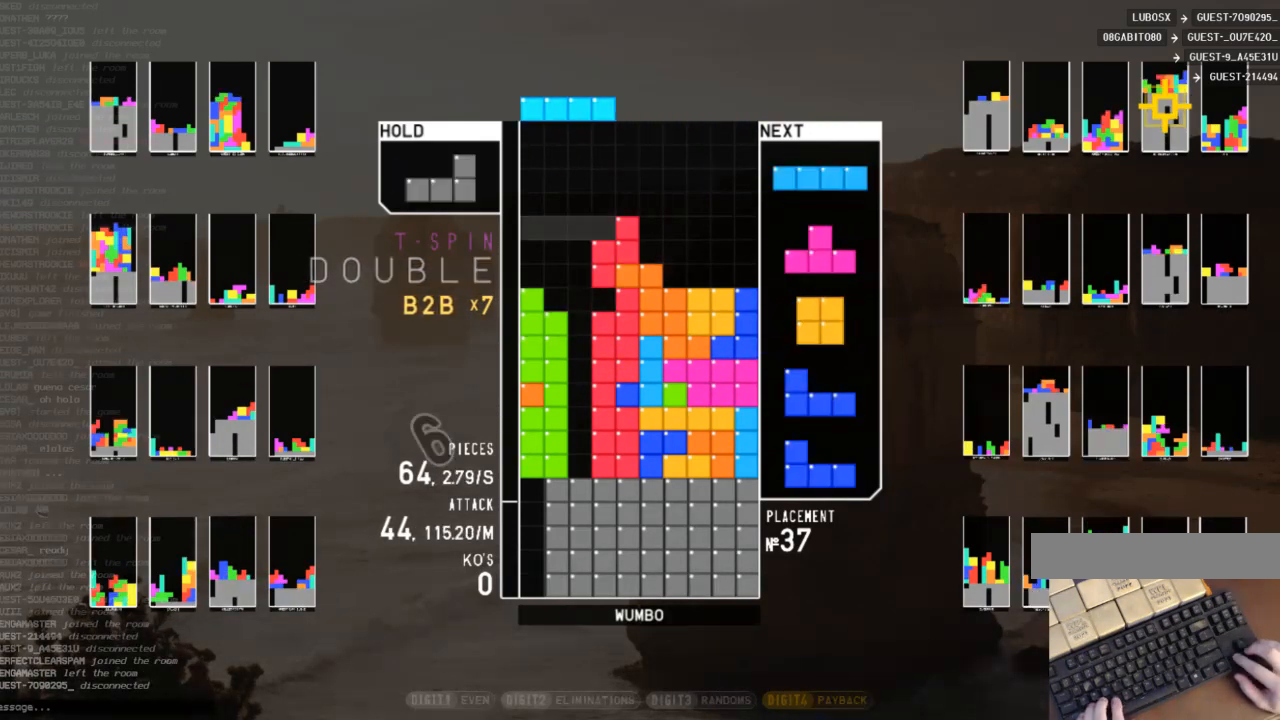
{"keys": [], "events": [[33, "left", "up"], [67, "x", "down"], [167, "x", "up"], [200, "down", "down"], [300, "down", "up"], [300, "right", "down"], [500, "right", "up"]]}
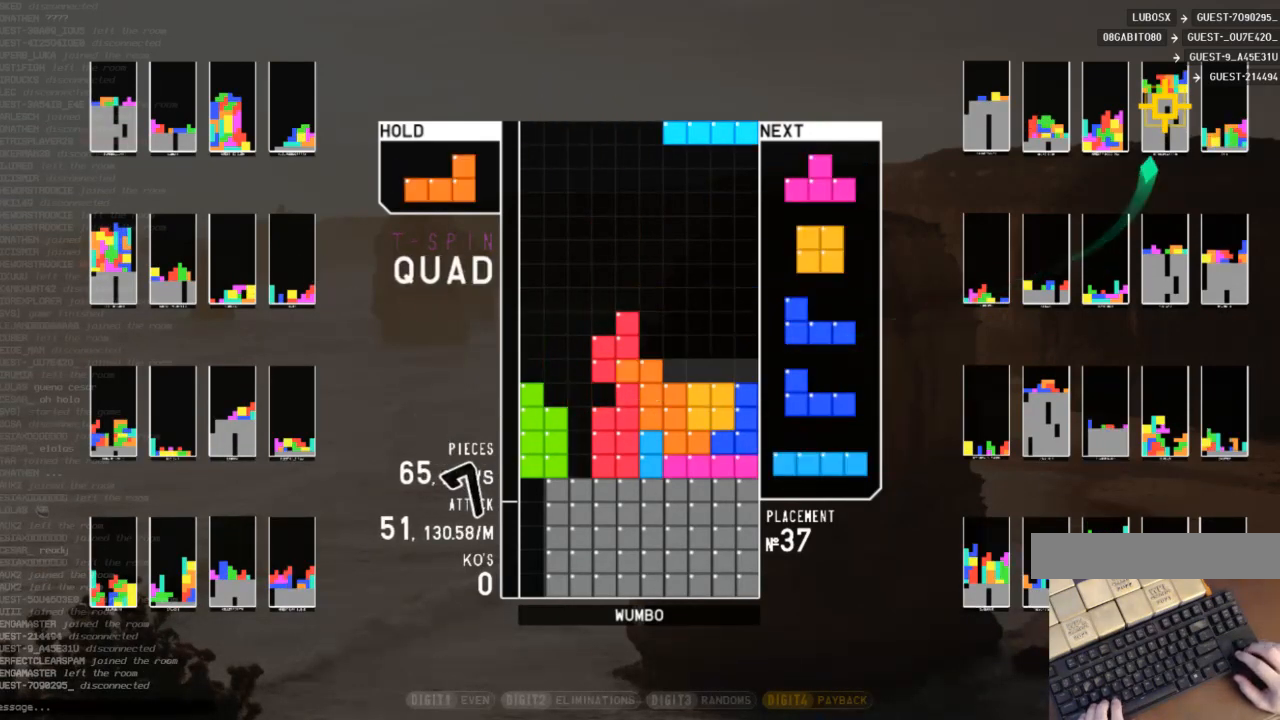
{"keys": ["left"], "events": [[33, "down", "down"], [100, "down", "up"], [100, "left", "down"], [167, "z", "down"], [233, "right", "down"], [233, "up", "down"], [267, "left", "up"], [267, "z", "up"], [333, "up", "up"], [333, "z", "down"], [367, "right", "up"], [400, "down", "down"], [467, "z", "up"], [500, "down", "up"], [500, "left", "down"]]}
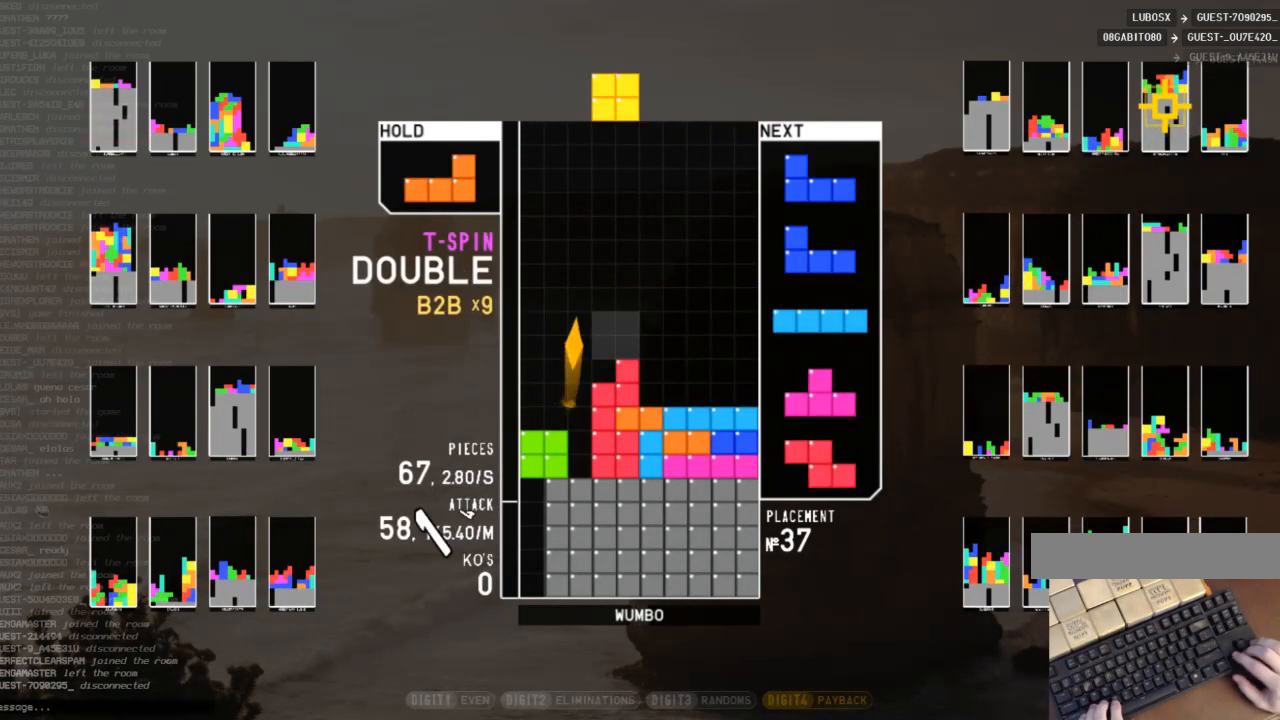
{"keys": ["right"], "events": [[133, "left", "up"], [233, "down", "down"], [333, "down", "up"], [333, "right", "down"], [367, "c", "down"], [467, "c", "up"]]}
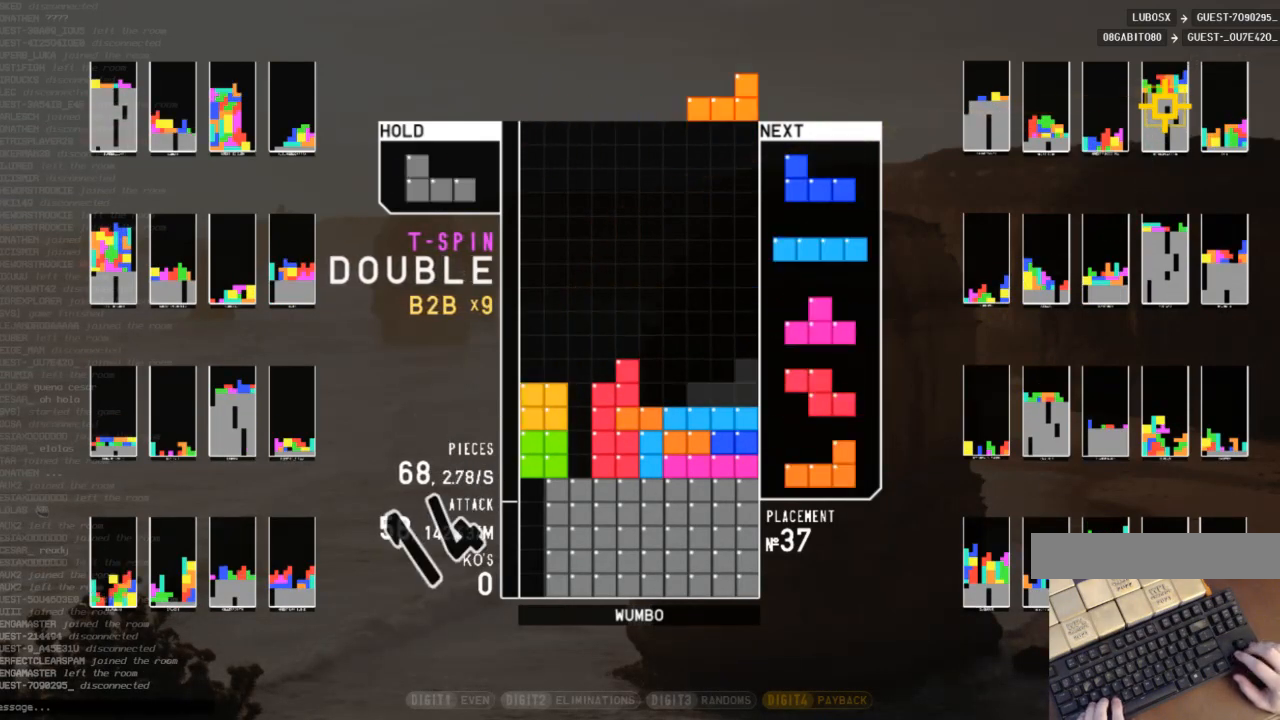
{"keys": ["down", "left"], "events": [[33, "right", "up"], [67, "down", "down"], [167, "down", "up"], [167, "z", "down"], [200, "right", "down"], [267, "right", "up"], [300, "z", "up"], [367, "right", "down"], [433, "down", "down"], [433, "right", "up"], [500, "left", "down"]]}
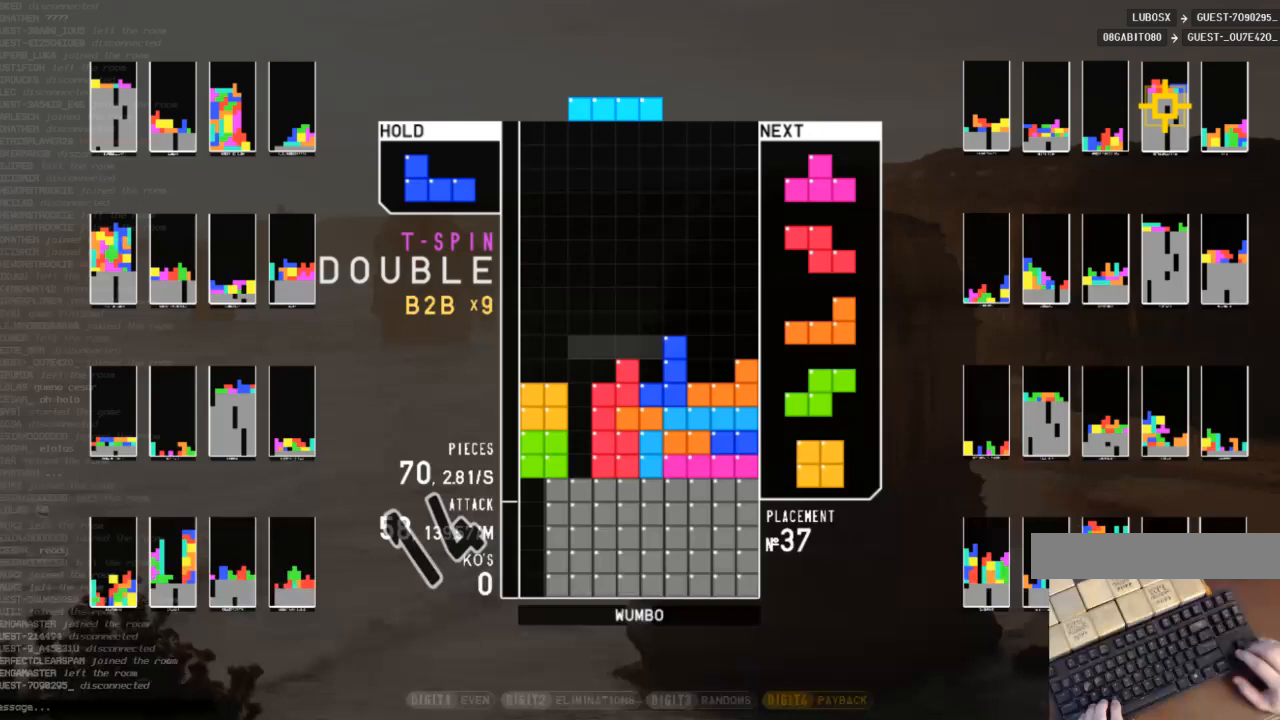
{"keys": ["c", "left"], "events": [[33, "down", "up"], [133, "left", "up"], [167, "x", "down"], [233, "down", "down"], [267, "left", "down"], [333, "down", "up"], [333, "x", "up"], [400, "c", "down"]]}
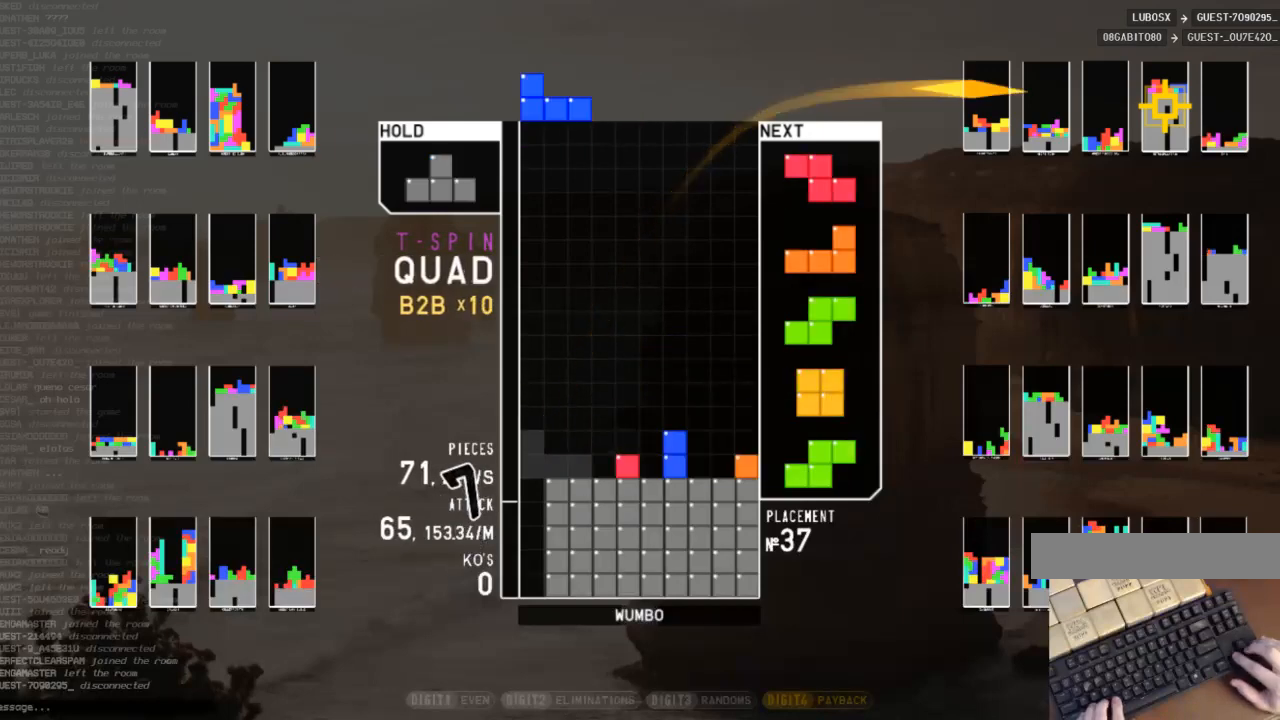
{"keys": [], "events": [[67, "c", "up"], [67, "left", "up"]]}
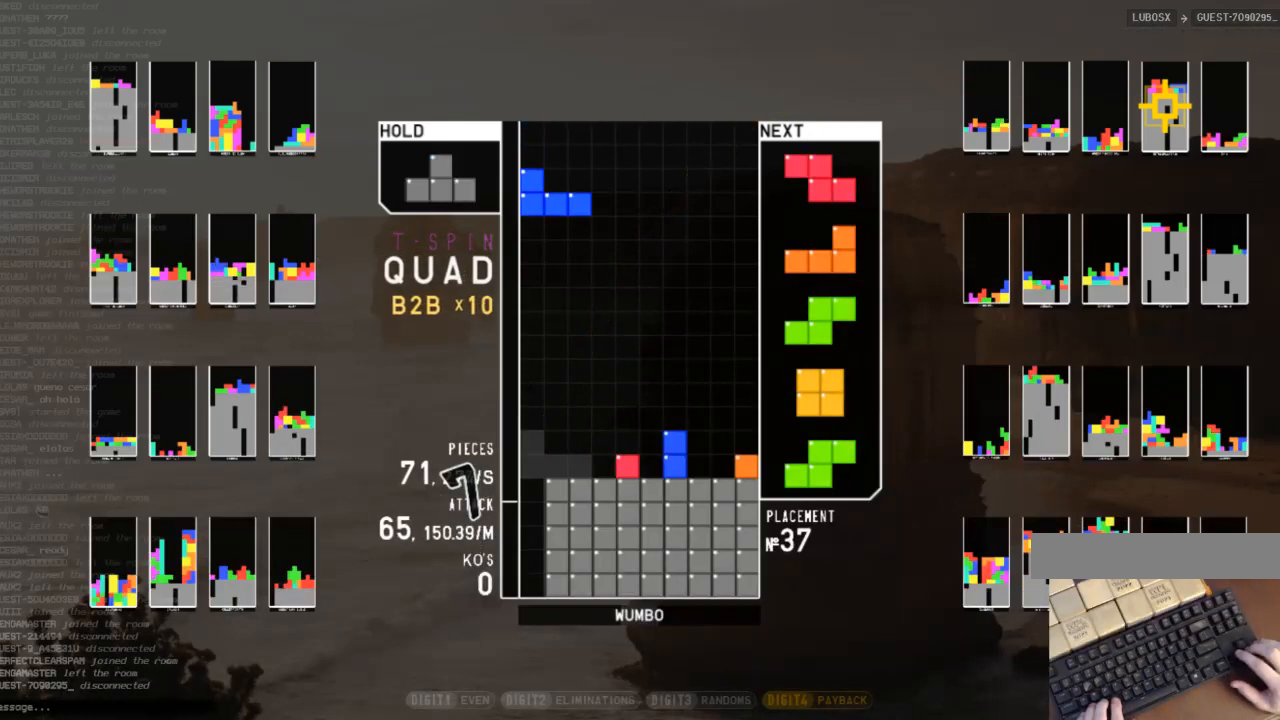
{"keys": [], "events": [[400, "right", "down"], [433, "right", "up"]]}
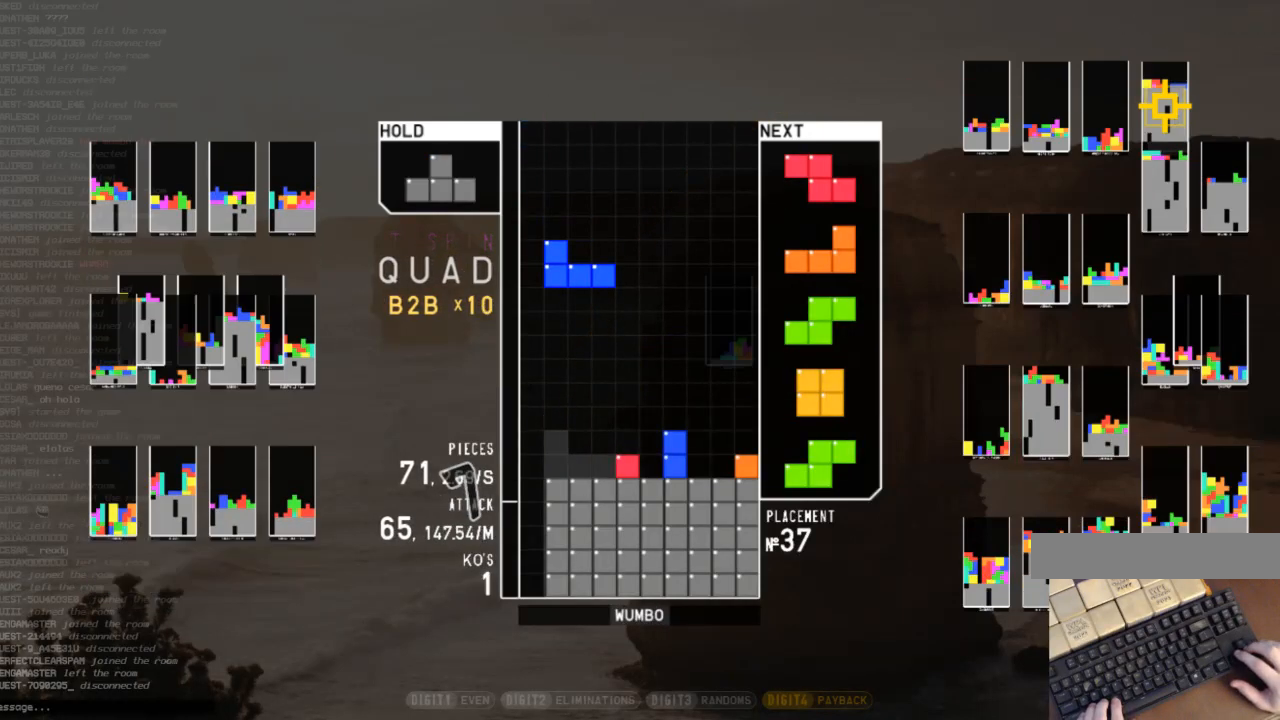
{"keys": ["right", "z"], "events": [[100, "down", "down"], [133, "left", "down"], [167, "down", "up"], [267, "left", "up"], [267, "right", "down"], [333, "down", "down"], [367, "right", "up"], [400, "c", "down"], [400, "down", "up"], [500, "c", "up"], [500, "right", "down"], [500, "z", "down"]]}
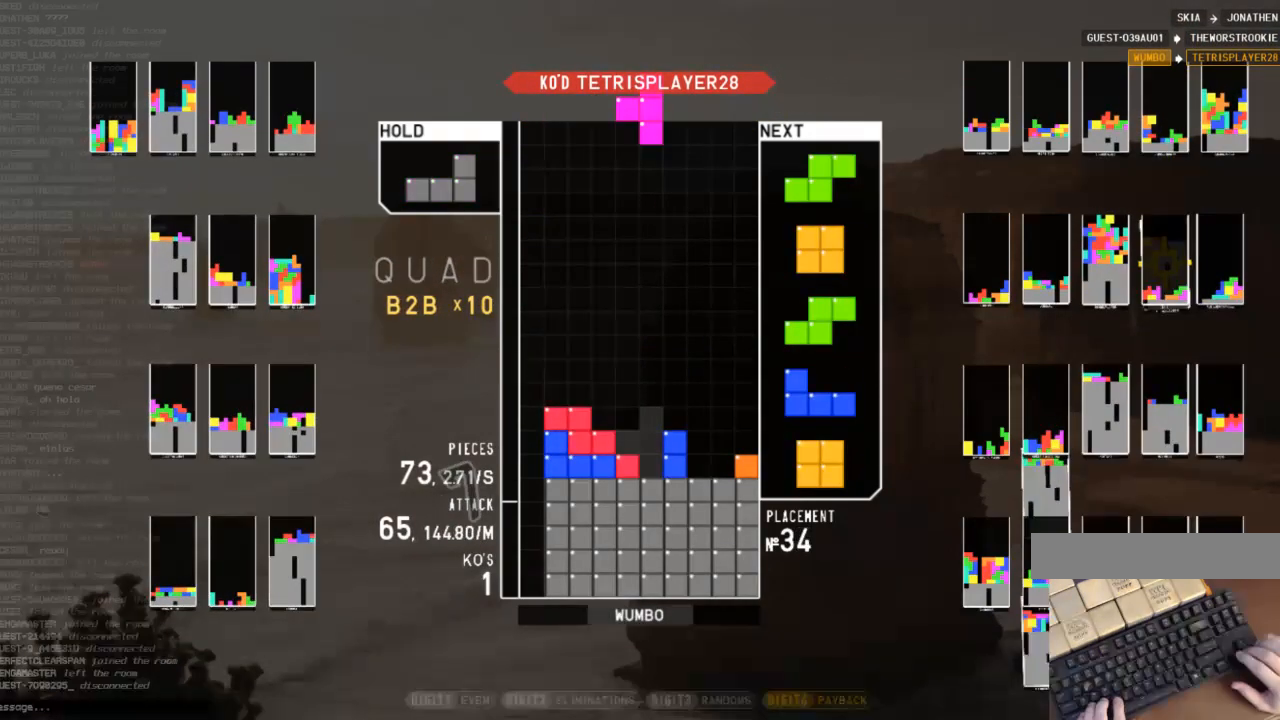
{"keys": ["shift"], "events": [[67, "down", "down"], [100, "z", "up"], [133, "down", "up"], [233, "down", "down"], [333, "c", "down"], [333, "down", "up"], [367, "shift", "down"], [433, "c", "up"], [467, "right", "up"]]}
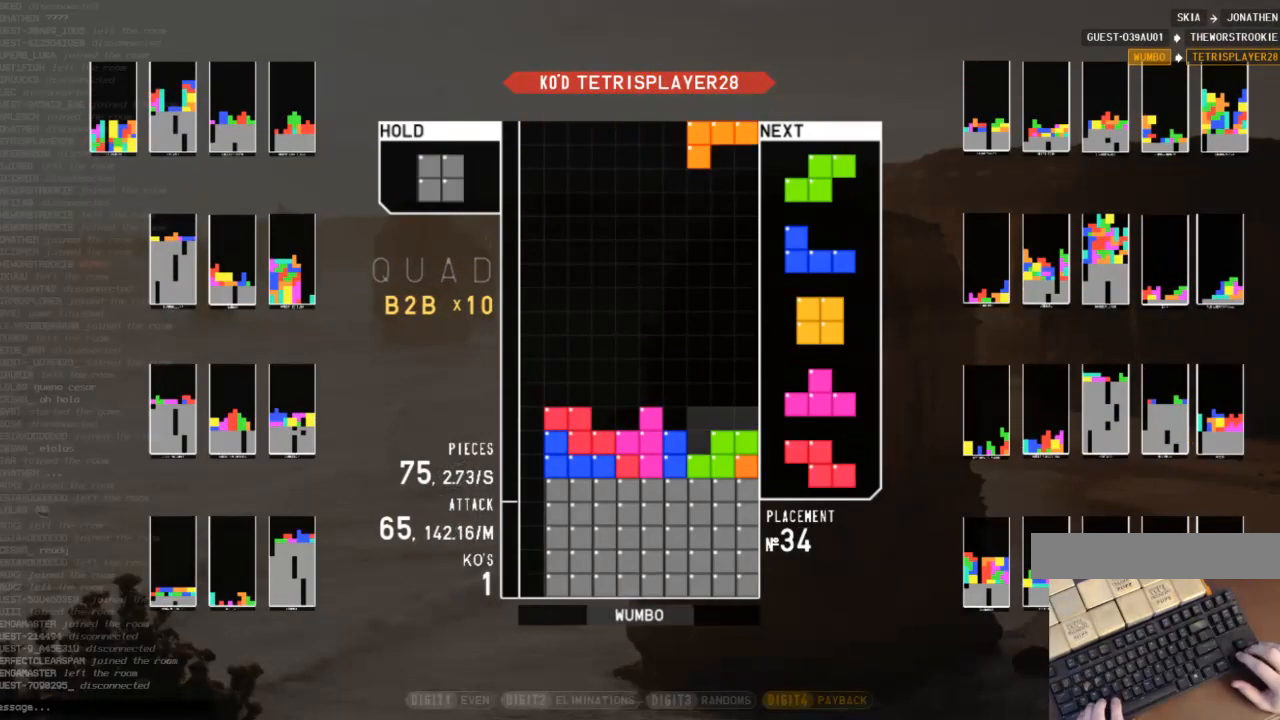
{"keys": [], "events": [[33, "down", "down"], [33, "shift", "up"], [100, "down", "up"], [167, "c", "down"], [300, "c", "up"], [300, "left", "down"], [367, "left", "up"]]}
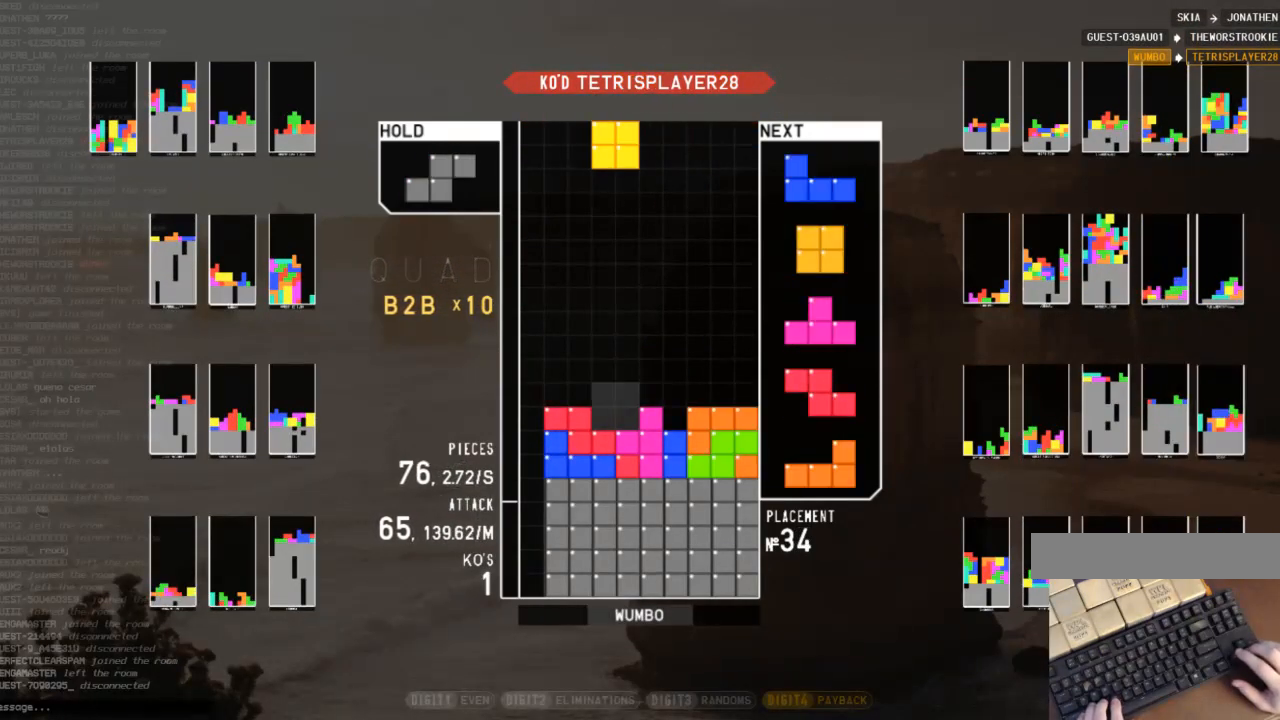
{"keys": [], "events": [[233, "down", "down"], [333, "down", "up"]]}